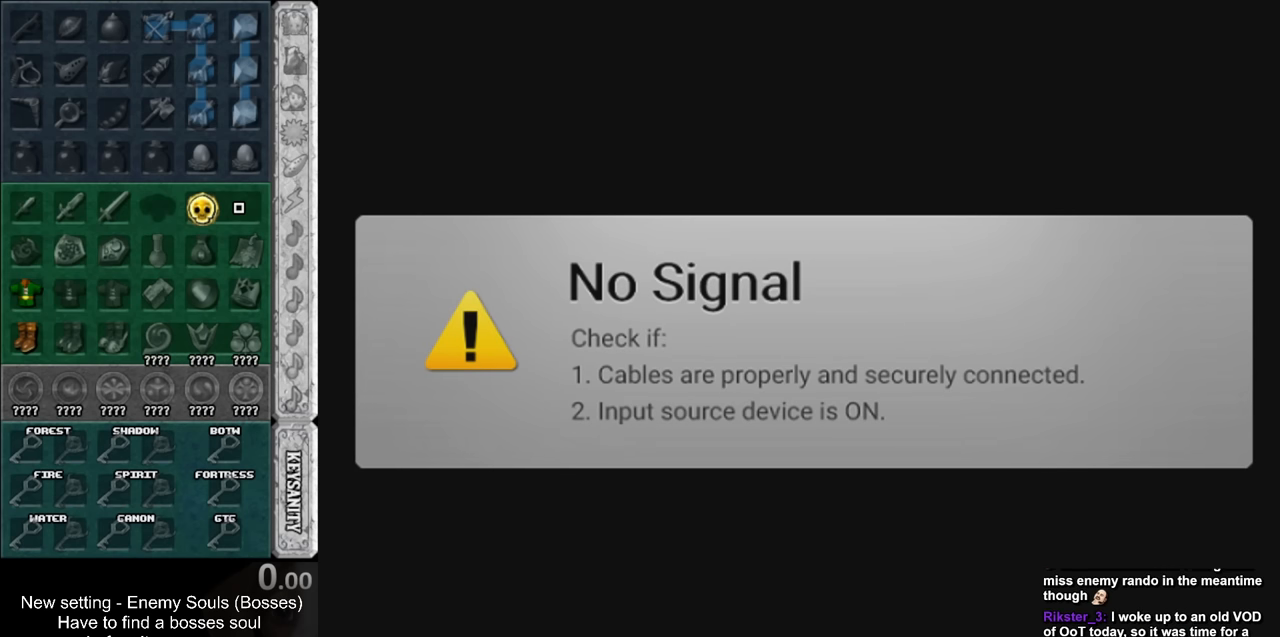
Gameplay with a controller (Nintendo layout); each line is a JSON object with the inputs held at the frame after it. "events" lists button and stick changes between this image and that frame as [ms after this image, input, new state], when the widget could be followed in between. Not read: L3 R3.
{"buttons": [], "left_stick": "center", "right_stick": "center", "events": [[83, "DPAD_DOWN", "down"], [183, "DPAD_DOWN", "up"], [300, "DPAD_DOWN", "down"], [366, "DPAD_DOWN", "up"]]}
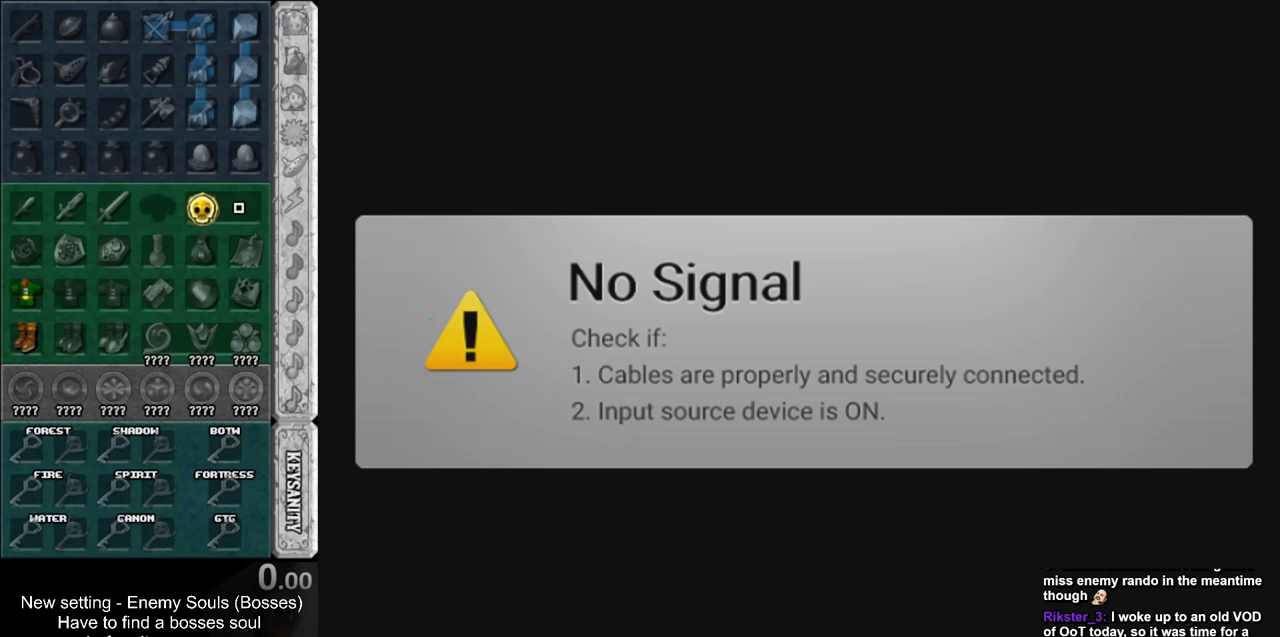
{"buttons": [], "left_stick": "center", "right_stick": "center", "events": [[84, "DPAD_UP", "down"], [200, "DPAD_UP", "up"], [234, "A", "down"], [367, "A", "up"]]}
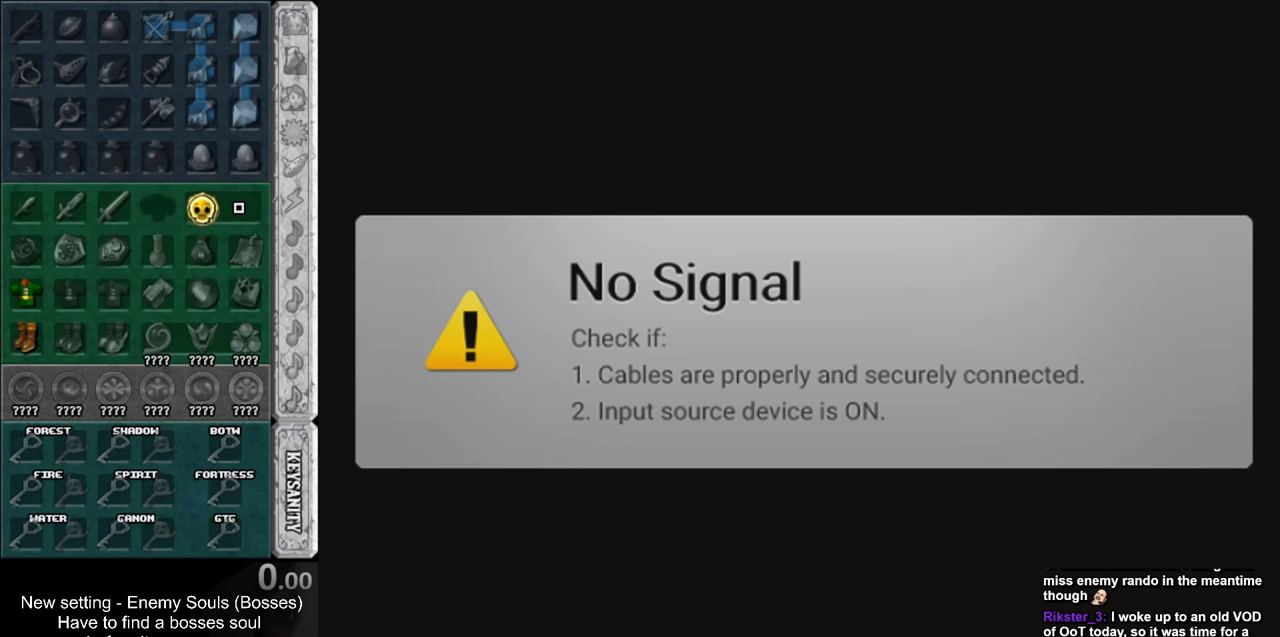
{"buttons": [], "left_stick": "center", "right_stick": "center", "events": []}
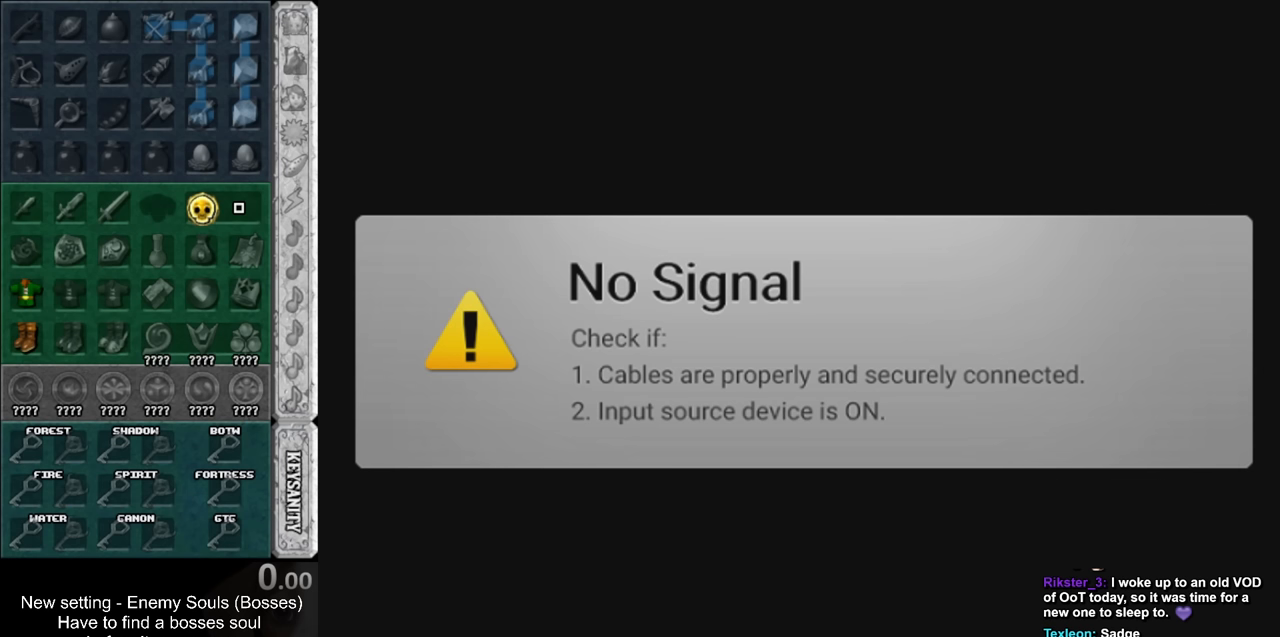
{"buttons": [], "left_stick": "center", "right_stick": "center", "events": []}
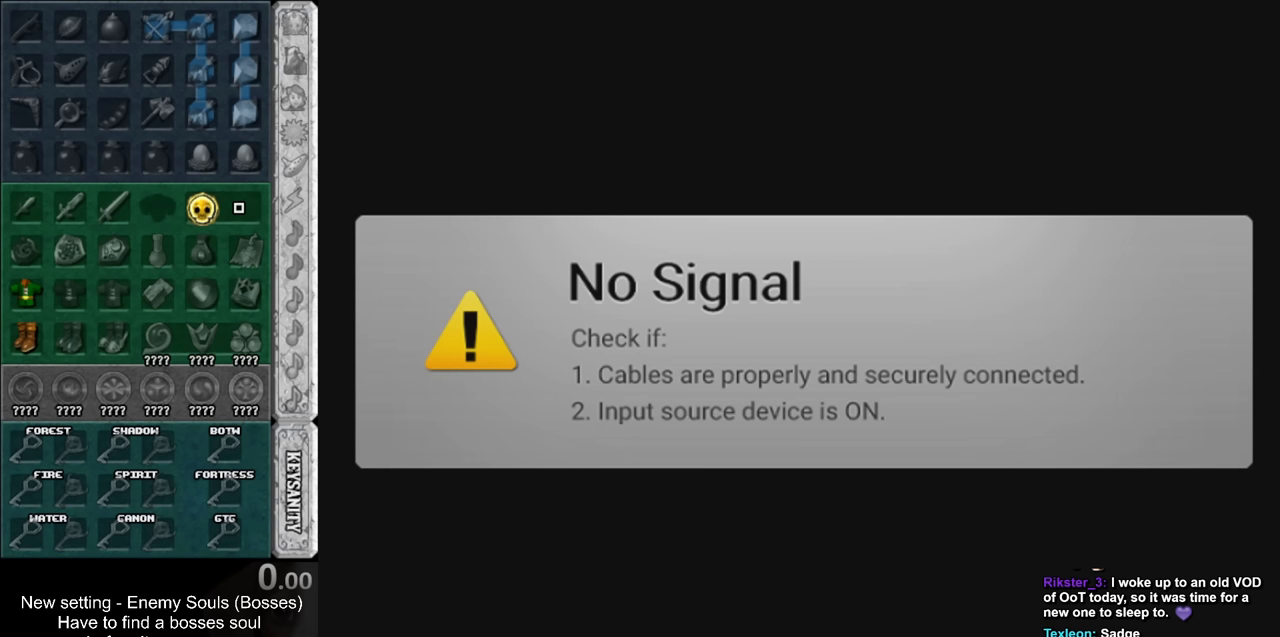
{"buttons": [], "left_stick": "center", "right_stick": "center", "events": []}
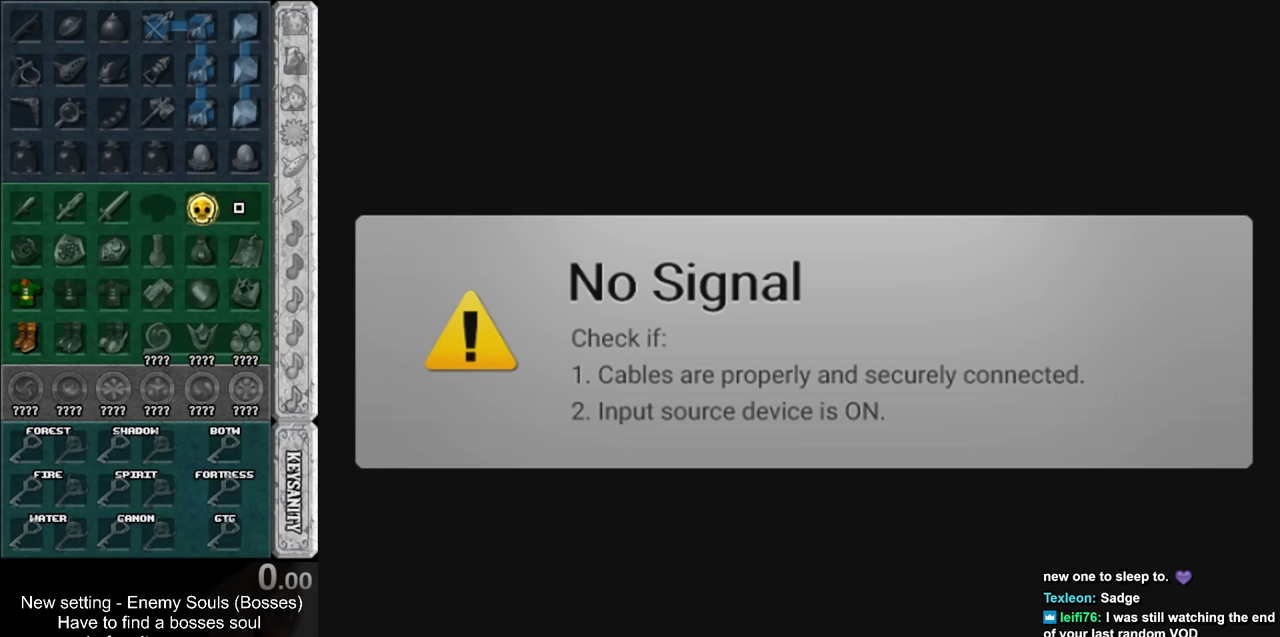
{"buttons": [], "left_stick": "center", "right_stick": "center", "events": []}
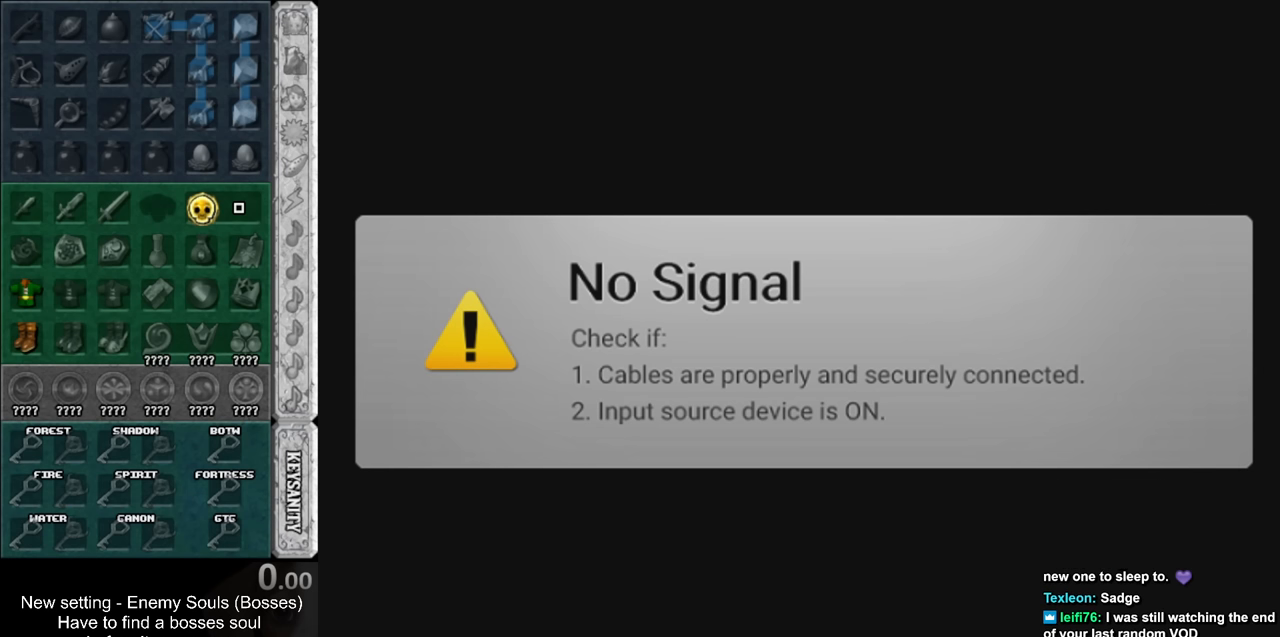
{"buttons": [], "left_stick": "center", "right_stick": "center", "events": []}
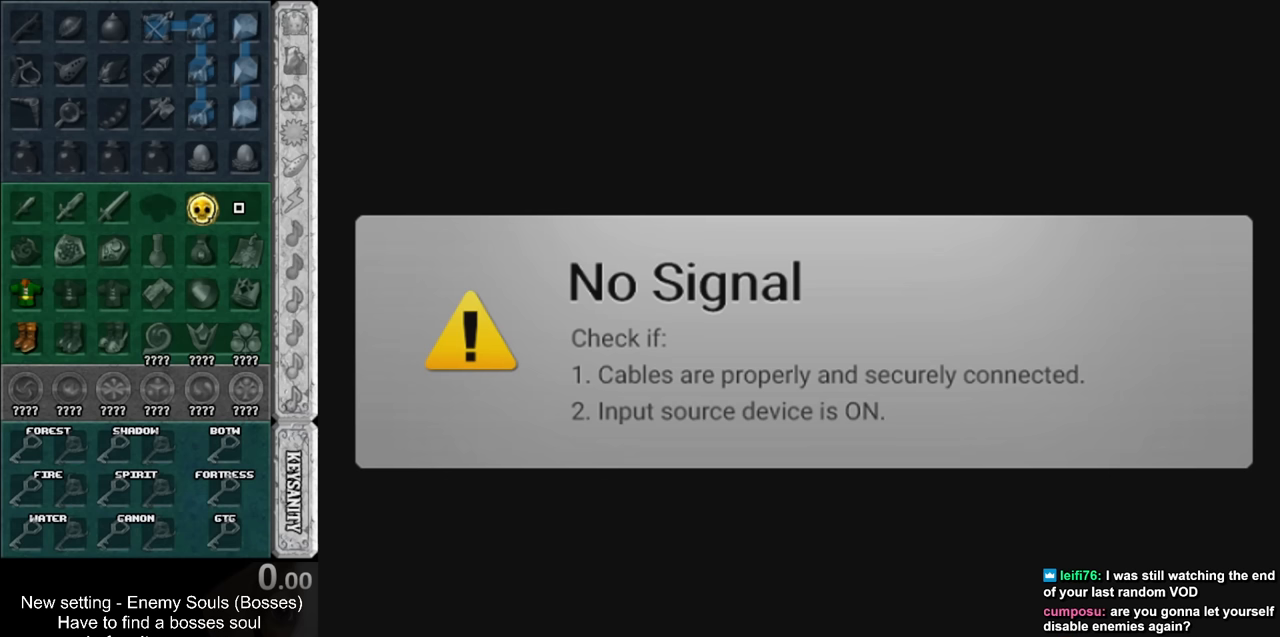
{"buttons": [], "left_stick": "center", "right_stick": "center", "events": []}
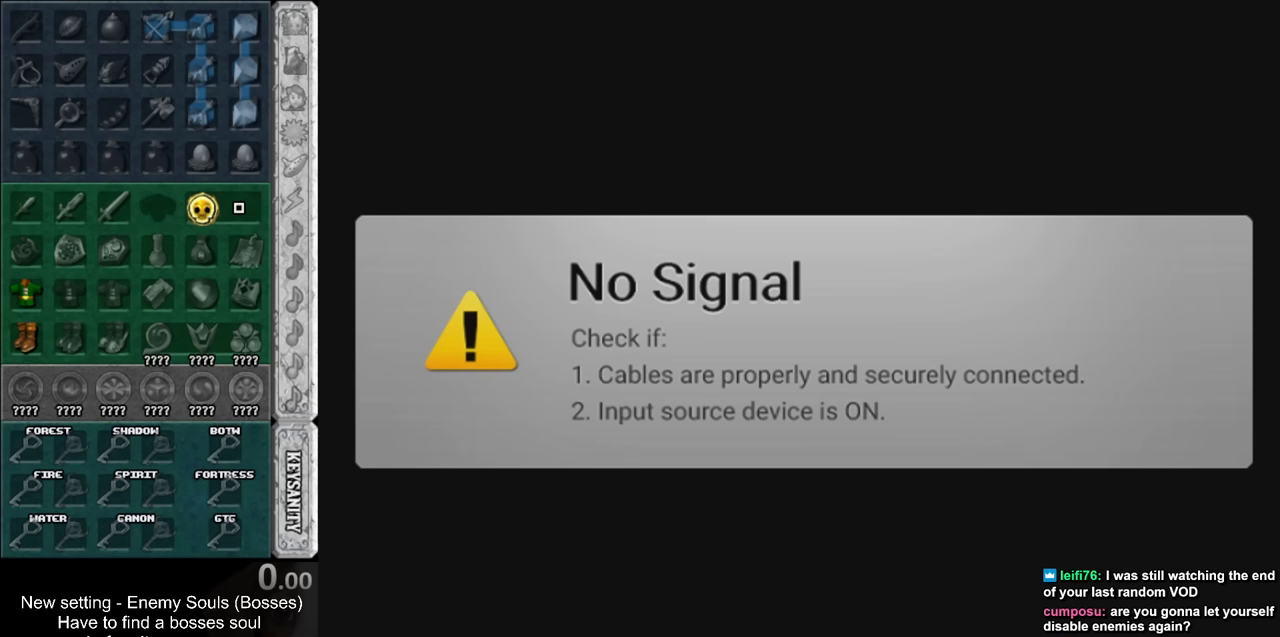
{"buttons": [], "left_stick": "center", "right_stick": "center", "events": []}
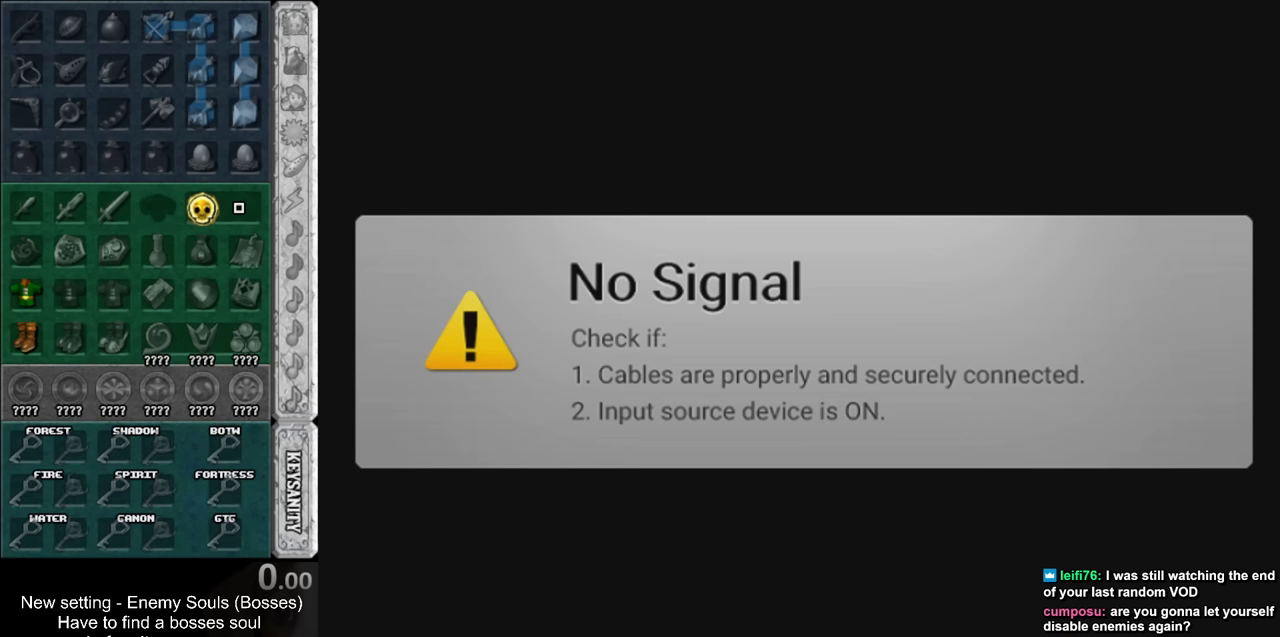
{"buttons": [], "left_stick": "center", "right_stick": "center", "events": []}
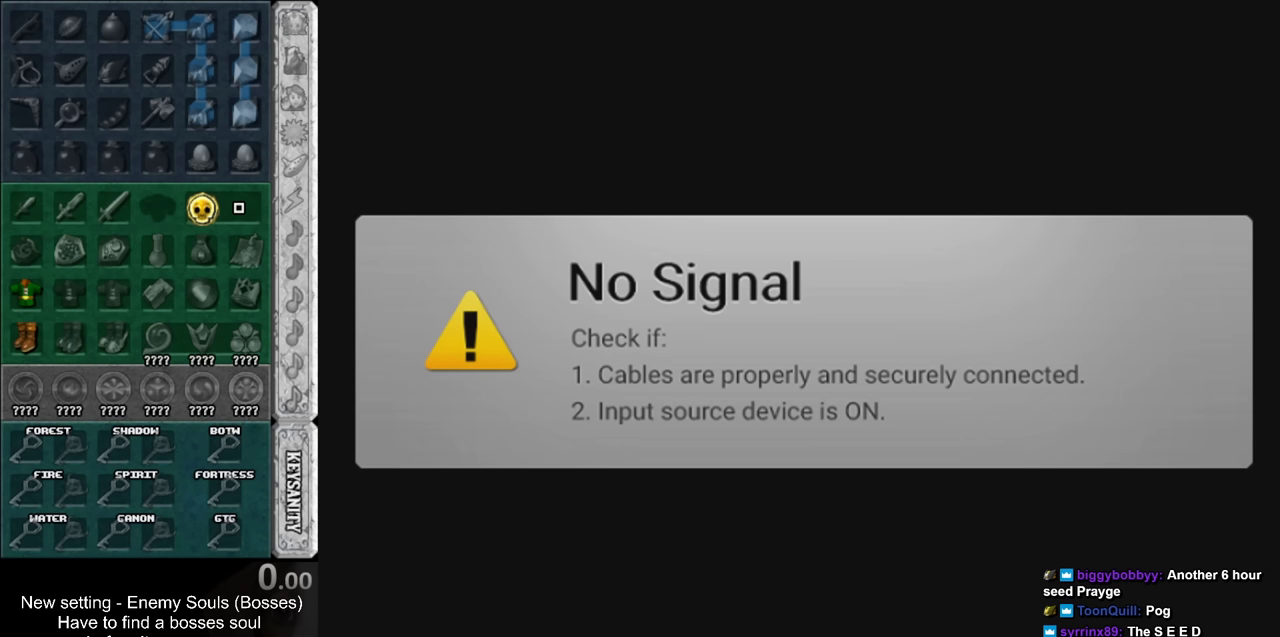
{"buttons": [], "left_stick": "center", "right_stick": "center", "events": []}
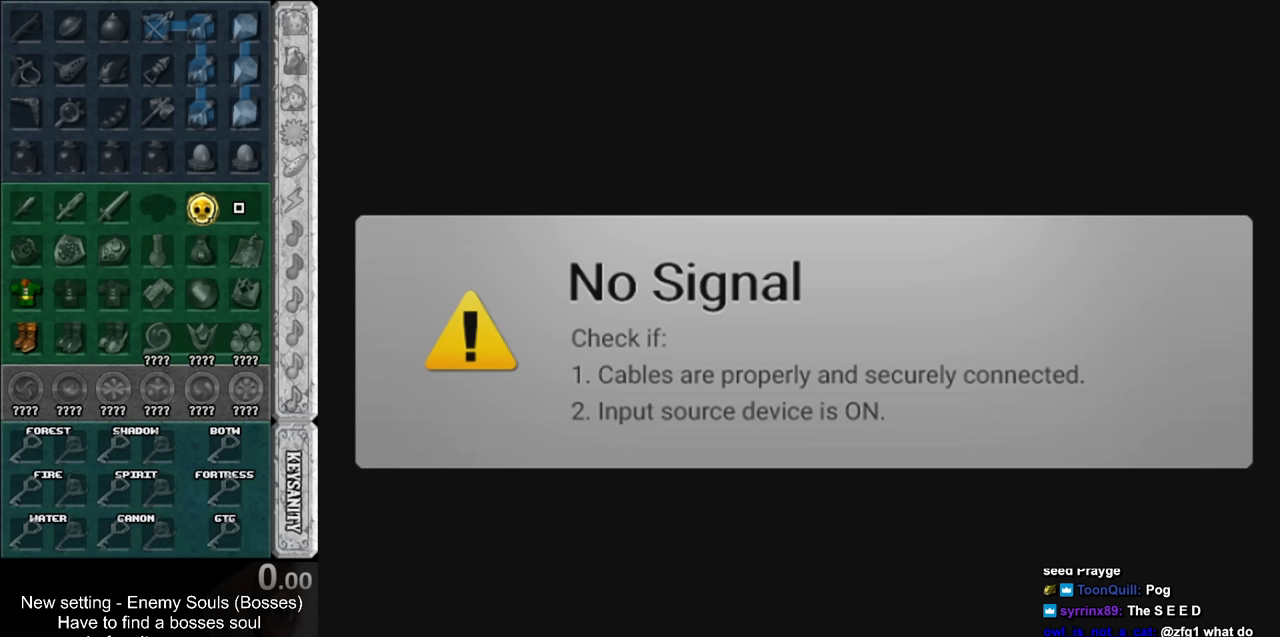
{"buttons": [], "left_stick": "center", "right_stick": "center", "events": [[267, "A", "down"], [383, "A", "up"]]}
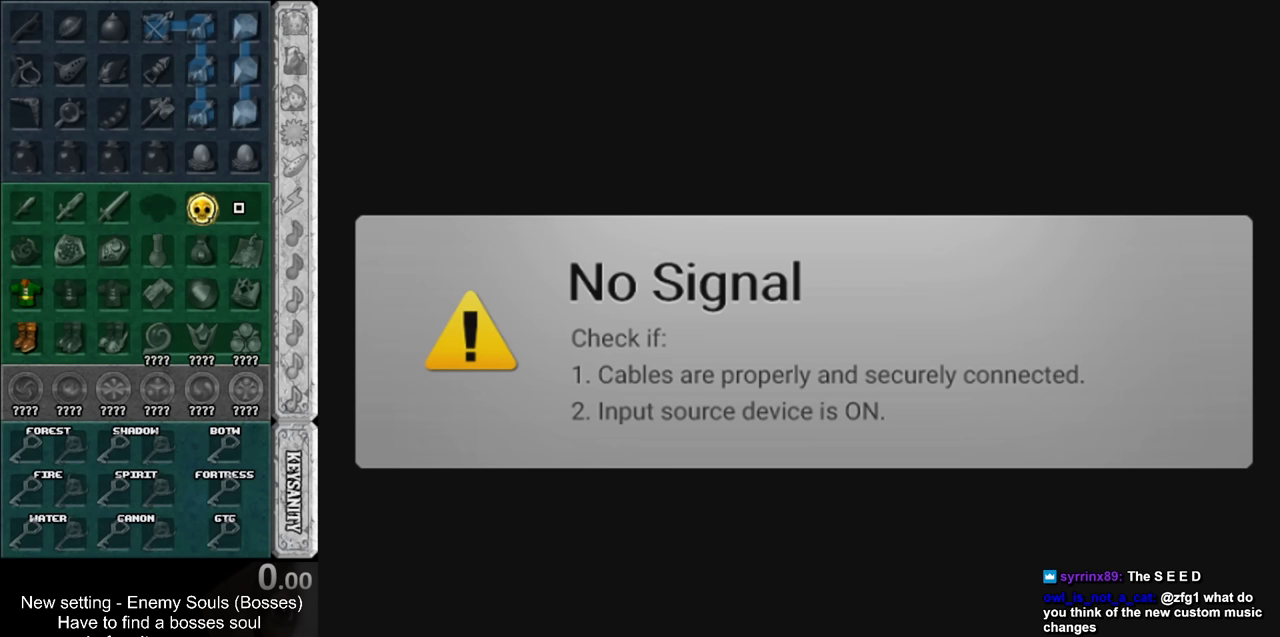
{"buttons": [], "left_stick": "center", "right_stick": "center", "events": [[117, "DPAD_LEFT", "down"], [200, "DPAD_LEFT", "up"], [233, "A", "down"], [333, "A", "up"]]}